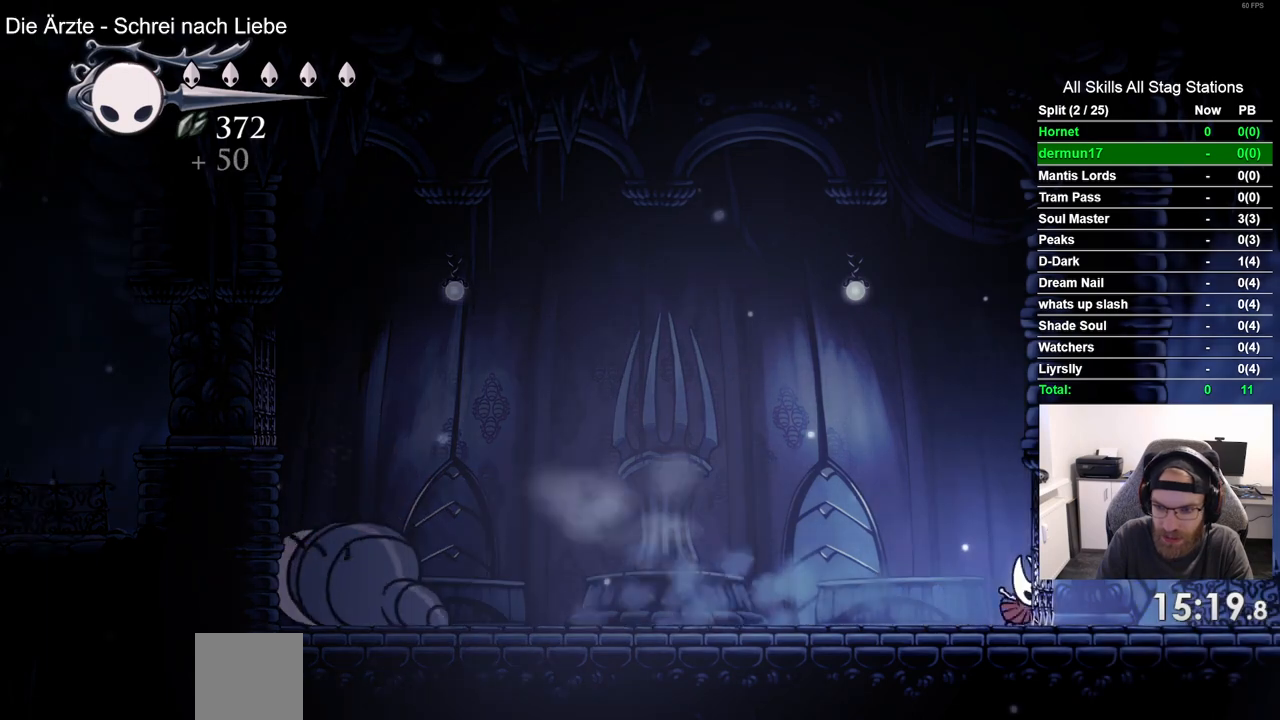
Gameplay with a controller (PlayStation layout); each line is a JSON object with the inputs held at the frame after it (dt_ms = milliseconds from this image to that frame). "events" lists button and stick changes between this image and that frame as [ms after this image, input, new state], when the widget could be followed in between.
{"dt_ms": 500, "buttons": ["DPAD_LEFT"], "left_stick": "center", "right_stick": "center", "events": [[100, "DPAD_RIGHT", "up"], [117, "DPAD_LEFT", "down"]]}
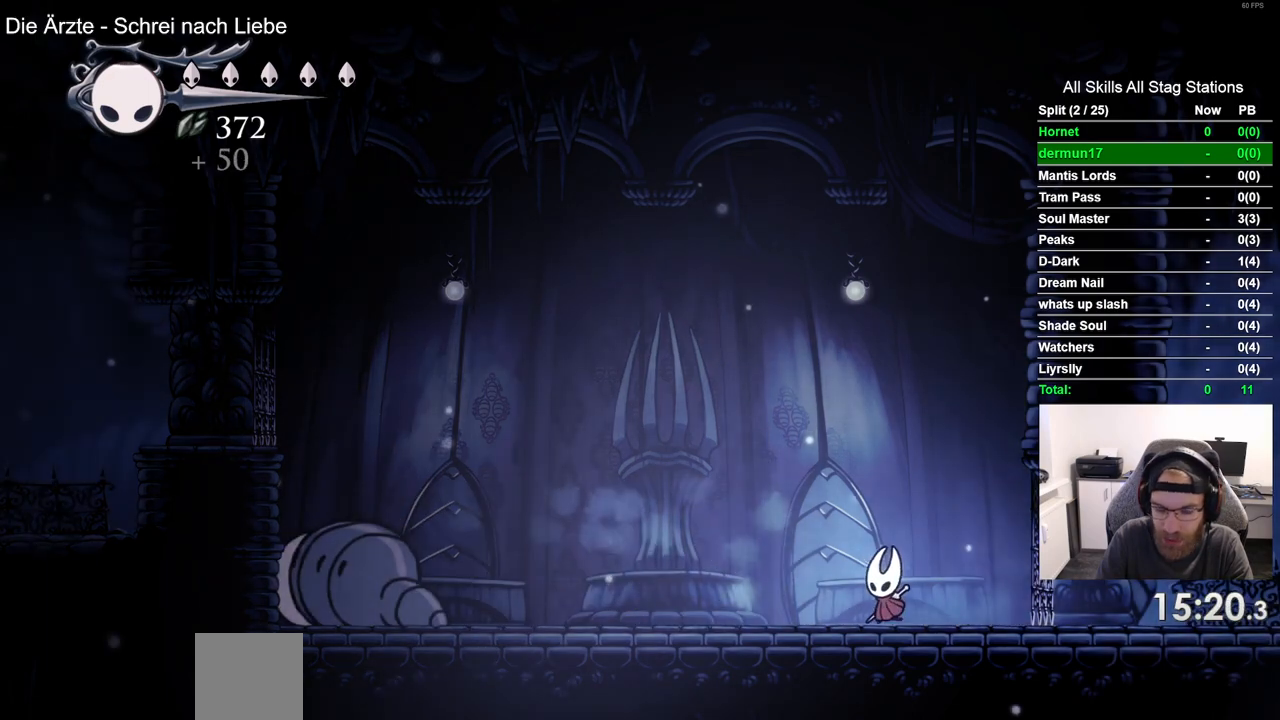
{"dt_ms": 500, "buttons": ["CROSS"], "left_stick": "center", "right_stick": "center", "events": [[300, "CROSS", "down"], [500, "DPAD_LEFT", "up"]]}
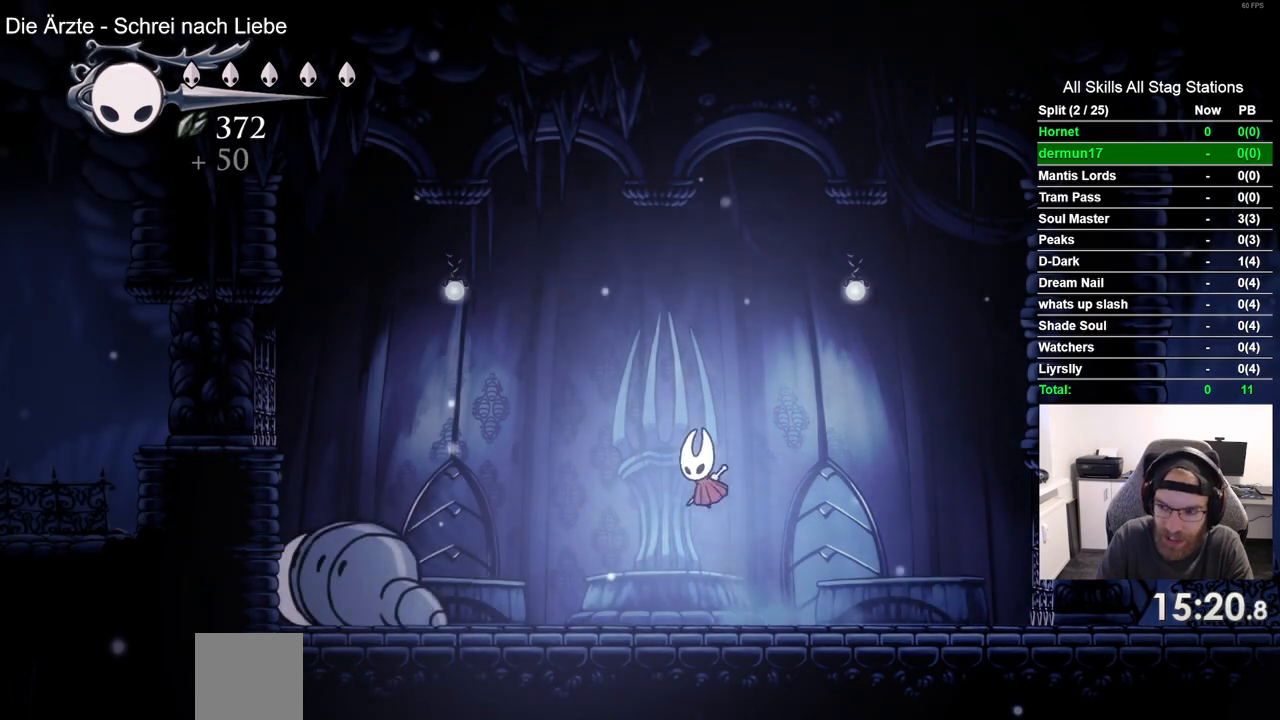
{"dt_ms": 500, "buttons": [], "left_stick": "center", "right_stick": "center", "events": [[17, "CROSS", "up"], [300, "DPAD_LEFT", "down"], [467, "DPAD_LEFT", "up"]]}
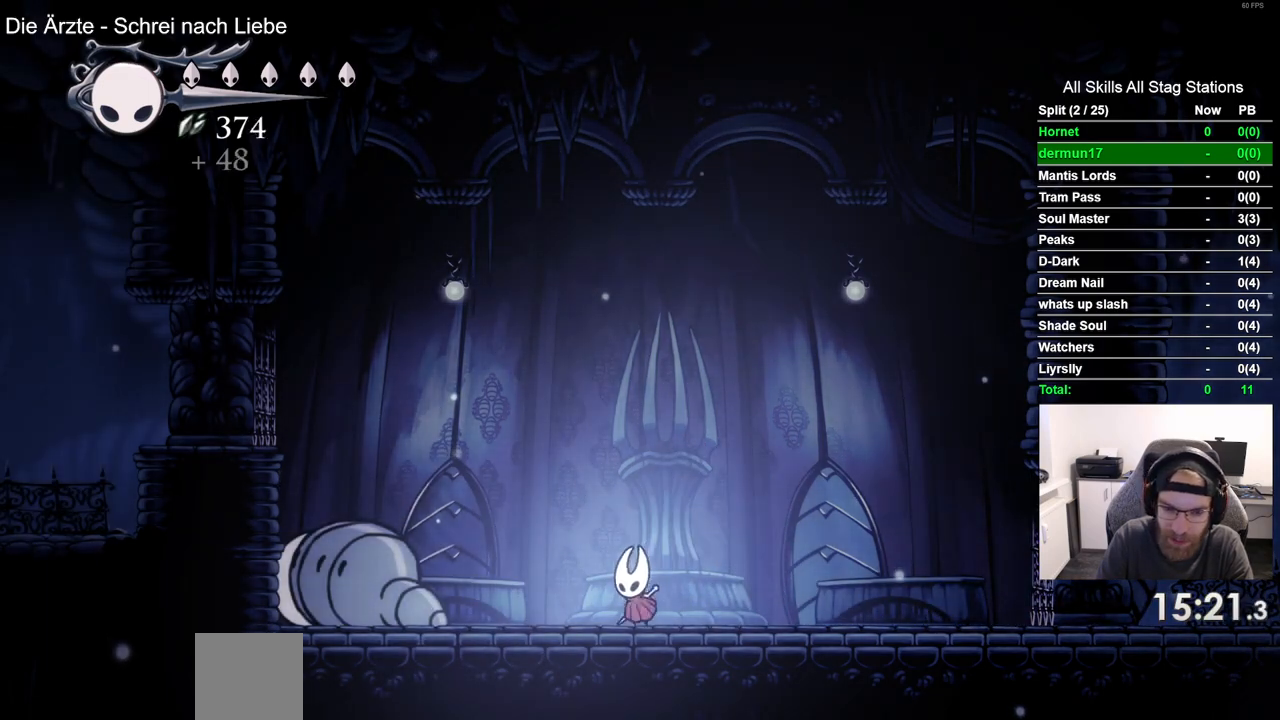
{"dt_ms": 500, "buttons": [], "left_stick": "center", "right_stick": "center", "events": []}
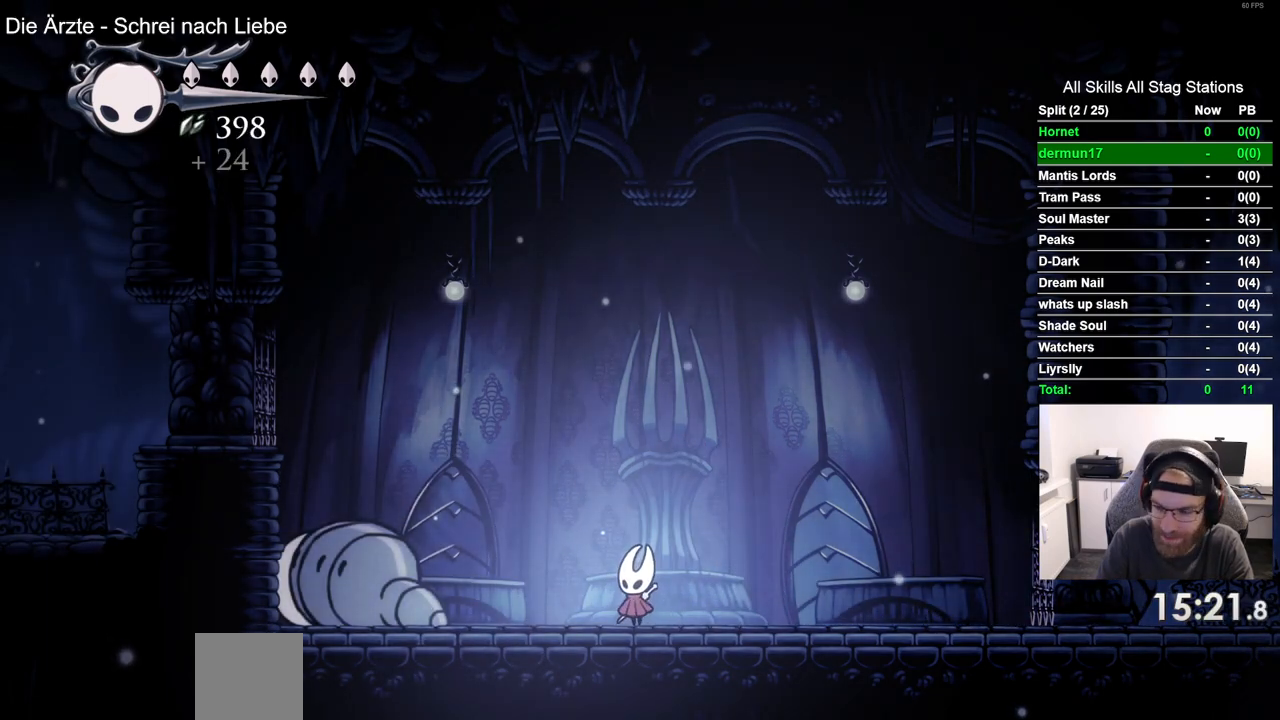
{"dt_ms": 500, "buttons": [], "left_stick": "center", "right_stick": "center", "events": []}
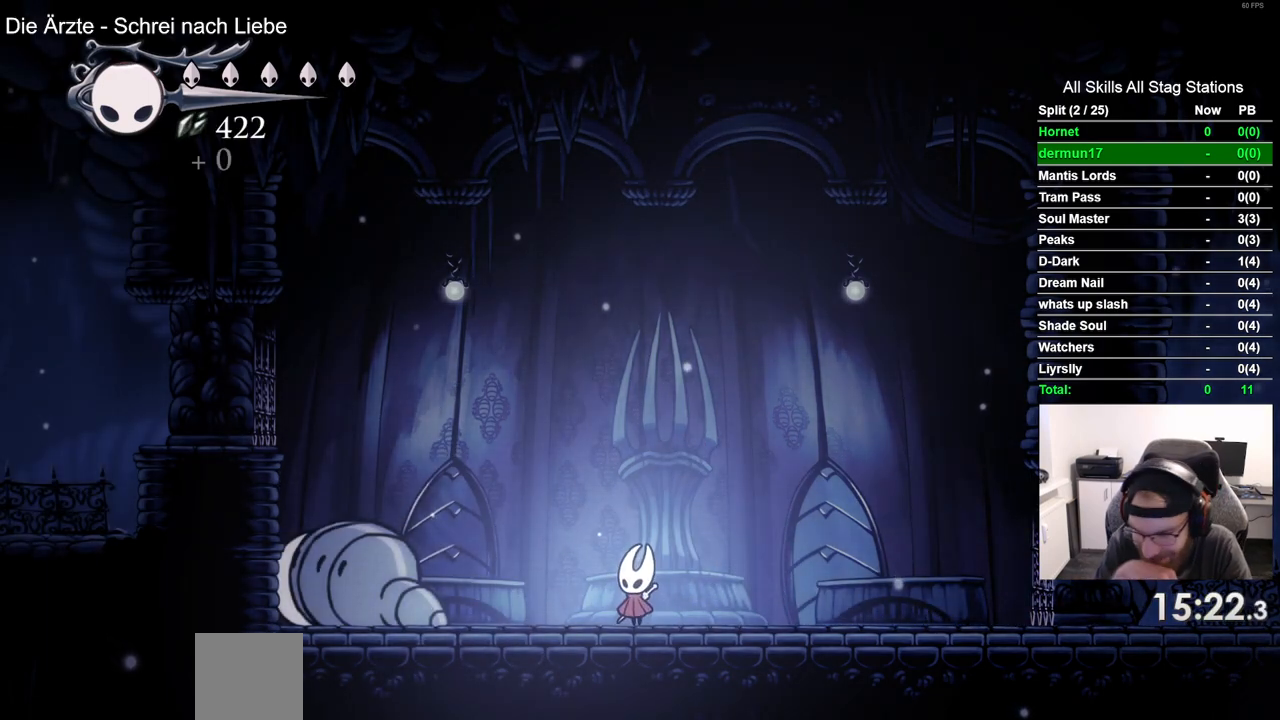
{"dt_ms": 500, "buttons": [], "left_stick": "center", "right_stick": "center", "events": []}
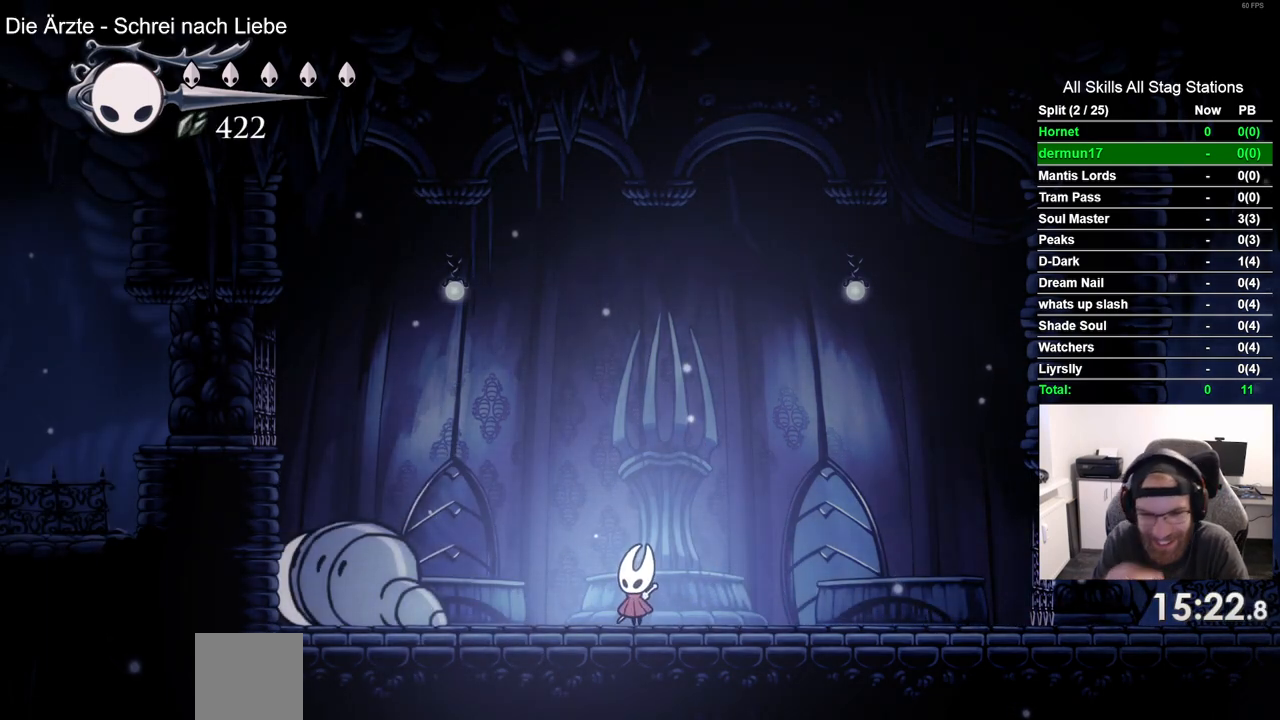
{"dt_ms": 500, "buttons": [], "left_stick": "center", "right_stick": "center", "events": []}
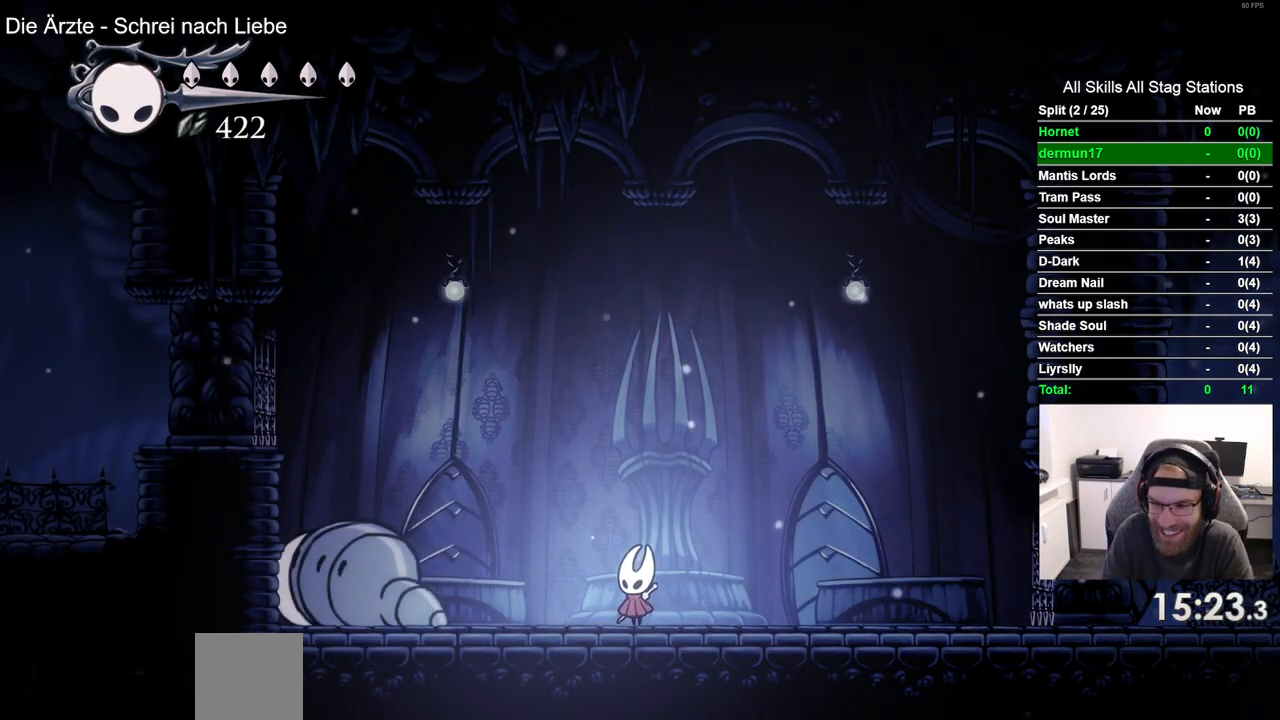
{"dt_ms": 500, "buttons": ["CROSS"], "left_stick": "center", "right_stick": "center", "events": [[450, "CROSS", "down"]]}
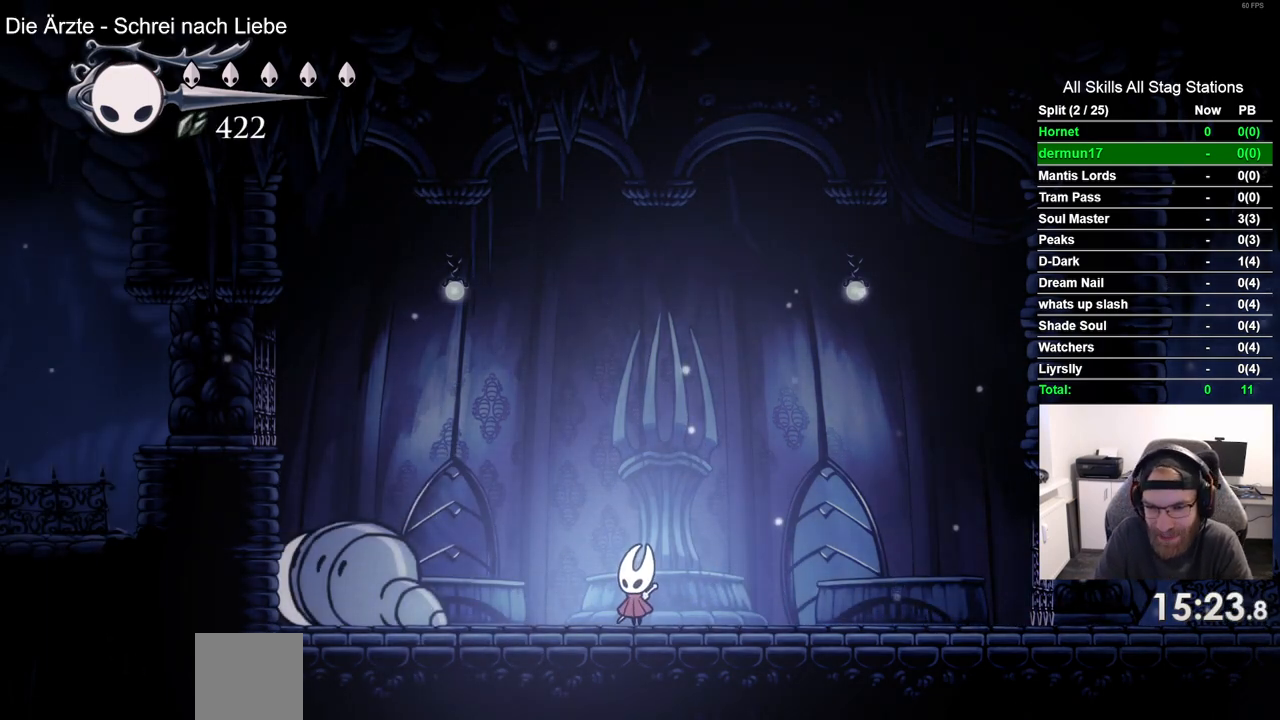
{"dt_ms": 500, "buttons": [], "left_stick": "center", "right_stick": "center", "events": [[50, "CROSS", "up"]]}
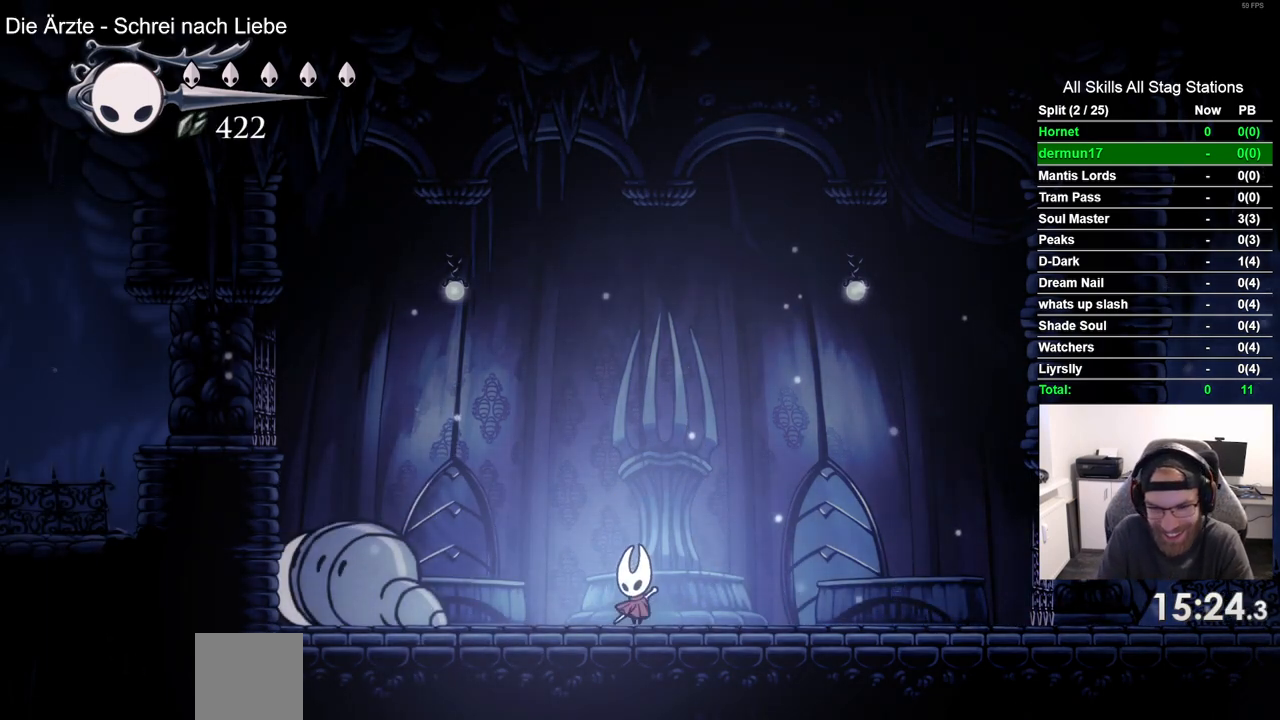
{"dt_ms": 500, "buttons": [], "left_stick": "center", "right_stick": "center", "events": [[33, "CROSS", "down"], [200, "CROSS", "up"]]}
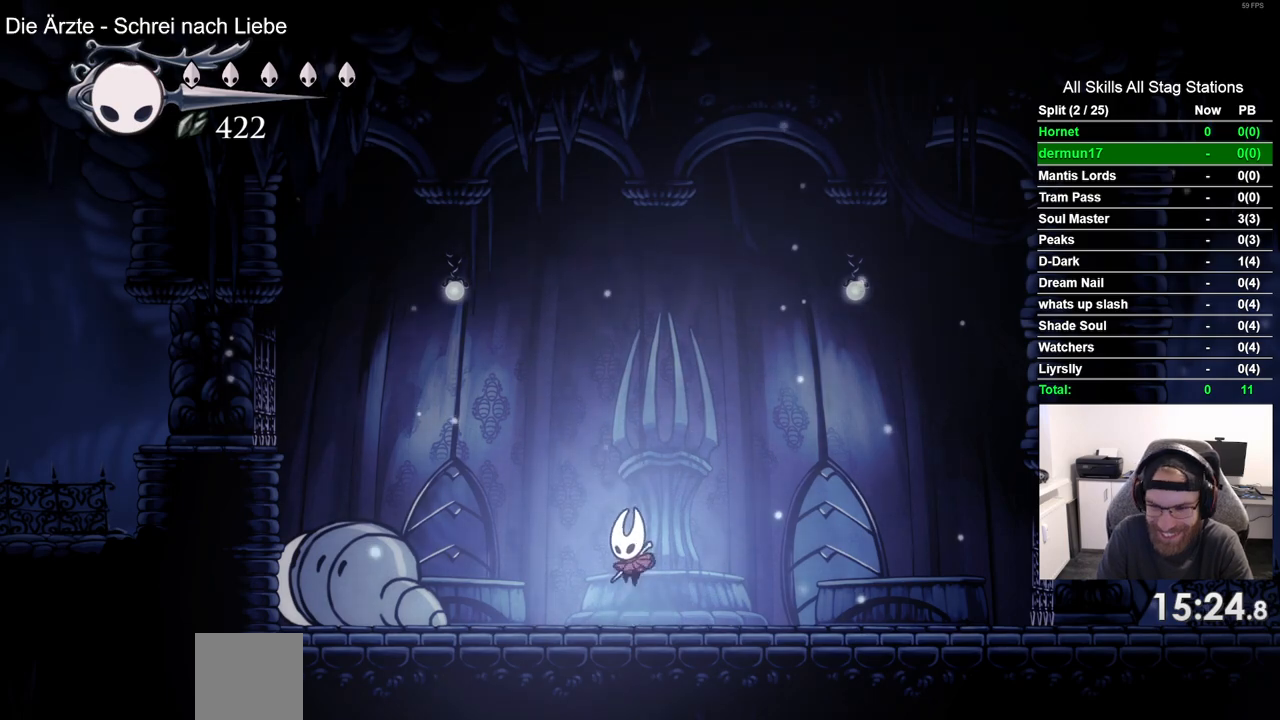
{"dt_ms": 500, "buttons": [], "left_stick": "center", "right_stick": "center", "events": [[133, "CROSS", "down"], [433, "CROSS", "up"]]}
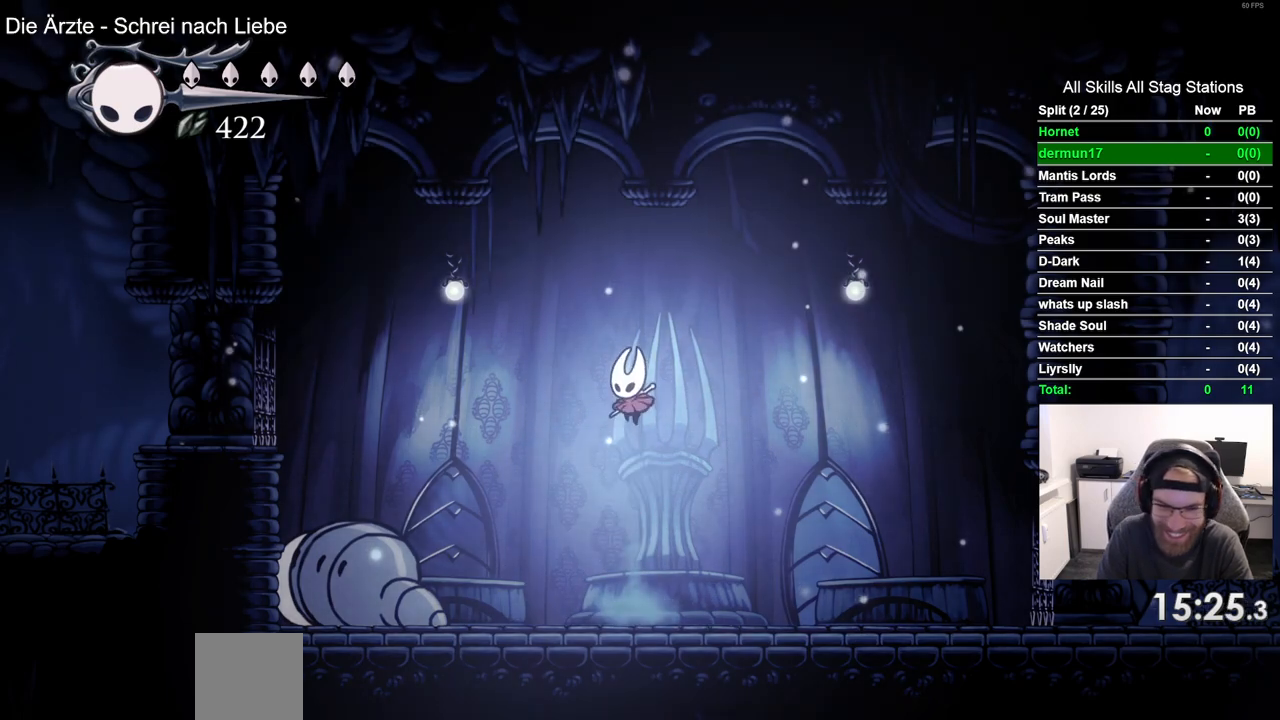
{"dt_ms": 500, "buttons": ["DPAD_RIGHT"], "left_stick": "center", "right_stick": "center", "events": [[383, "DPAD_RIGHT", "down"]]}
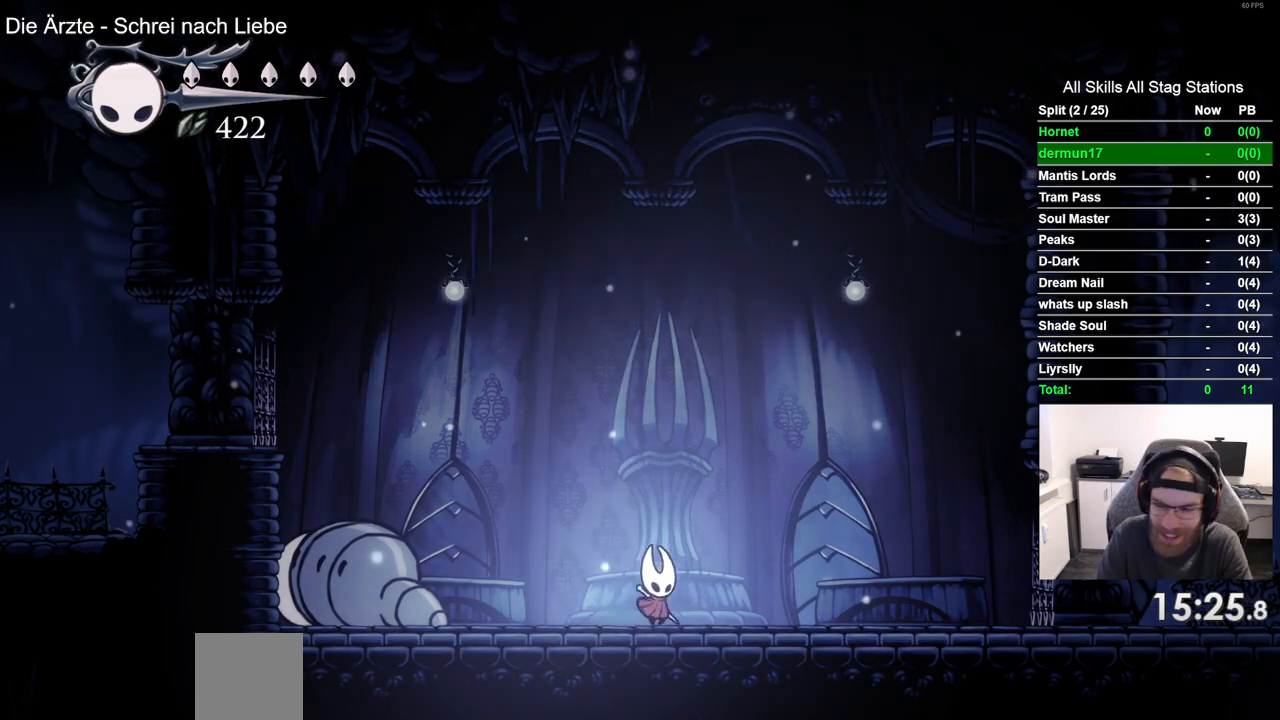
{"dt_ms": 500, "buttons": ["CROSS"], "left_stick": "center", "right_stick": "center", "events": [[133, "DPAD_RIGHT", "up"], [283, "DPAD_LEFT", "down"], [400, "DPAD_LEFT", "up"], [500, "CROSS", "down"]]}
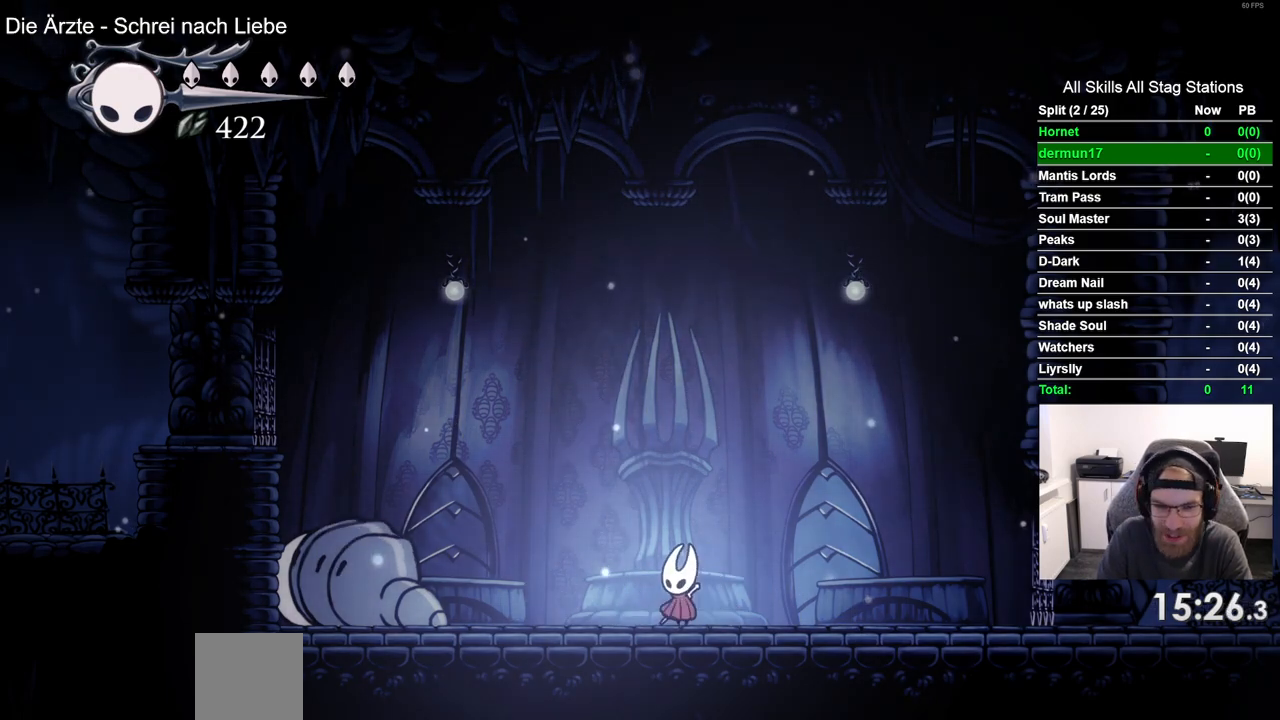
{"dt_ms": 500, "buttons": [], "left_stick": "center", "right_stick": "center", "events": [[217, "DPAD_RIGHT", "down"], [233, "CROSS", "up"], [450, "DPAD_RIGHT", "up"]]}
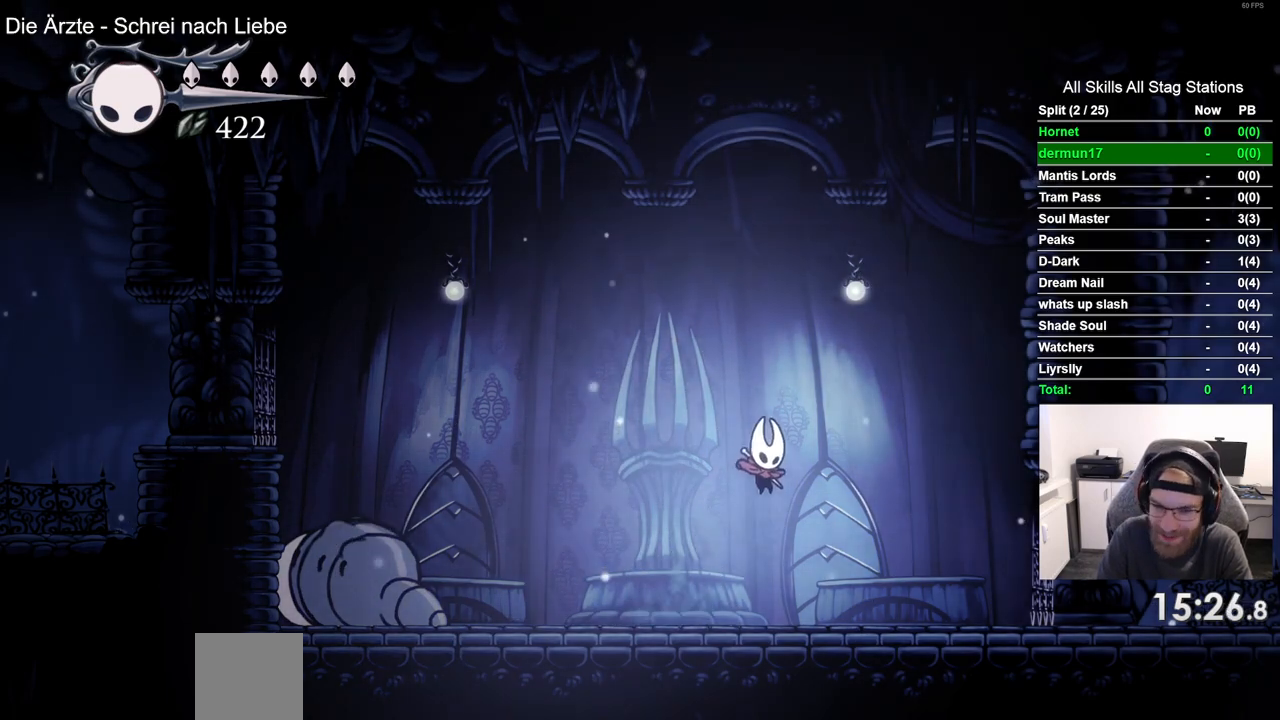
{"dt_ms": 500, "buttons": ["CROSS"], "left_stick": "center", "right_stick": "center", "events": [[100, "DPAD_LEFT", "down"], [250, "DPAD_LEFT", "up"], [283, "CROSS", "down"]]}
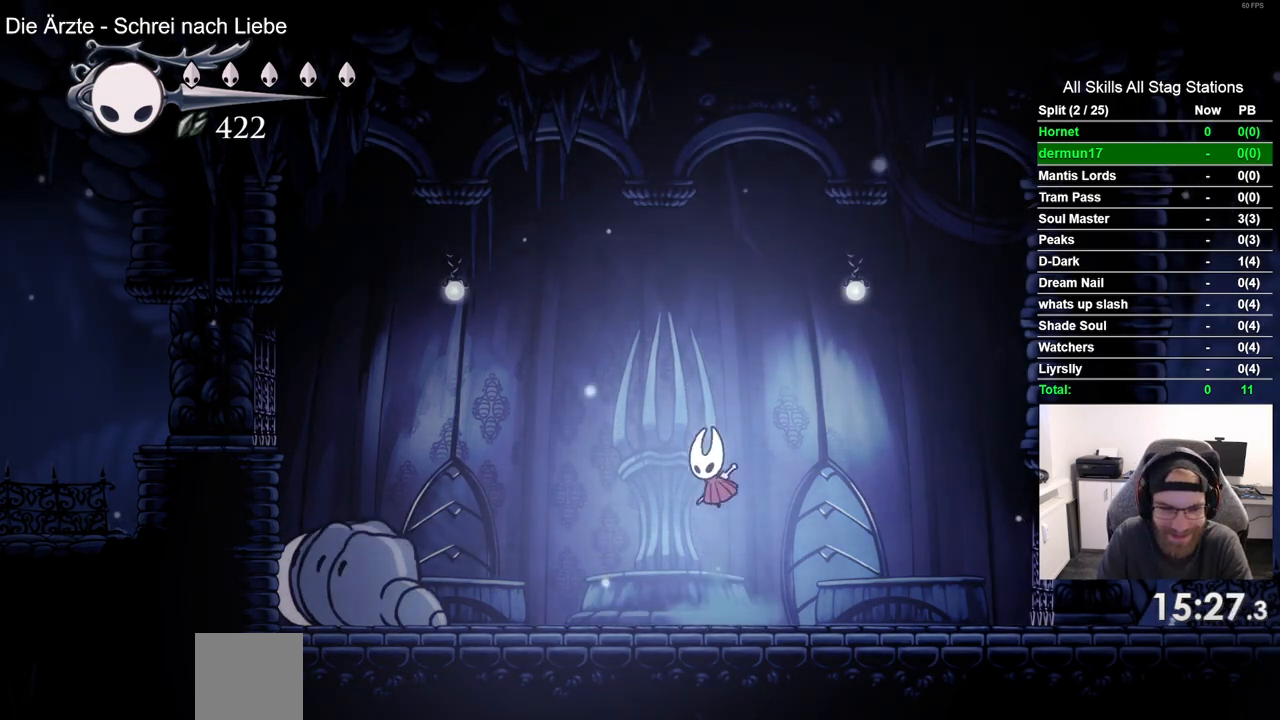
{"dt_ms": 500, "buttons": [], "left_stick": "center", "right_stick": "center", "events": [[183, "CROSS", "up"]]}
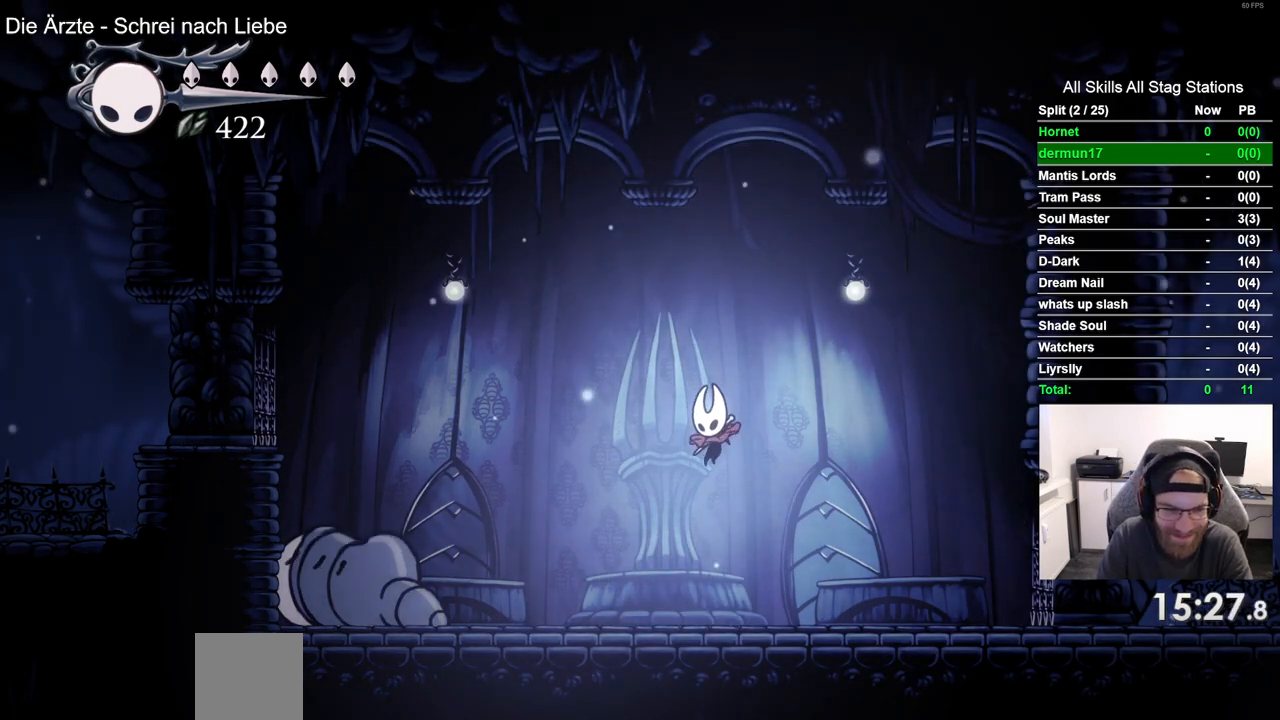
{"dt_ms": 500, "buttons": [], "left_stick": "center", "right_stick": "center", "events": [[67, "R1", "down"], [217, "R1", "up"]]}
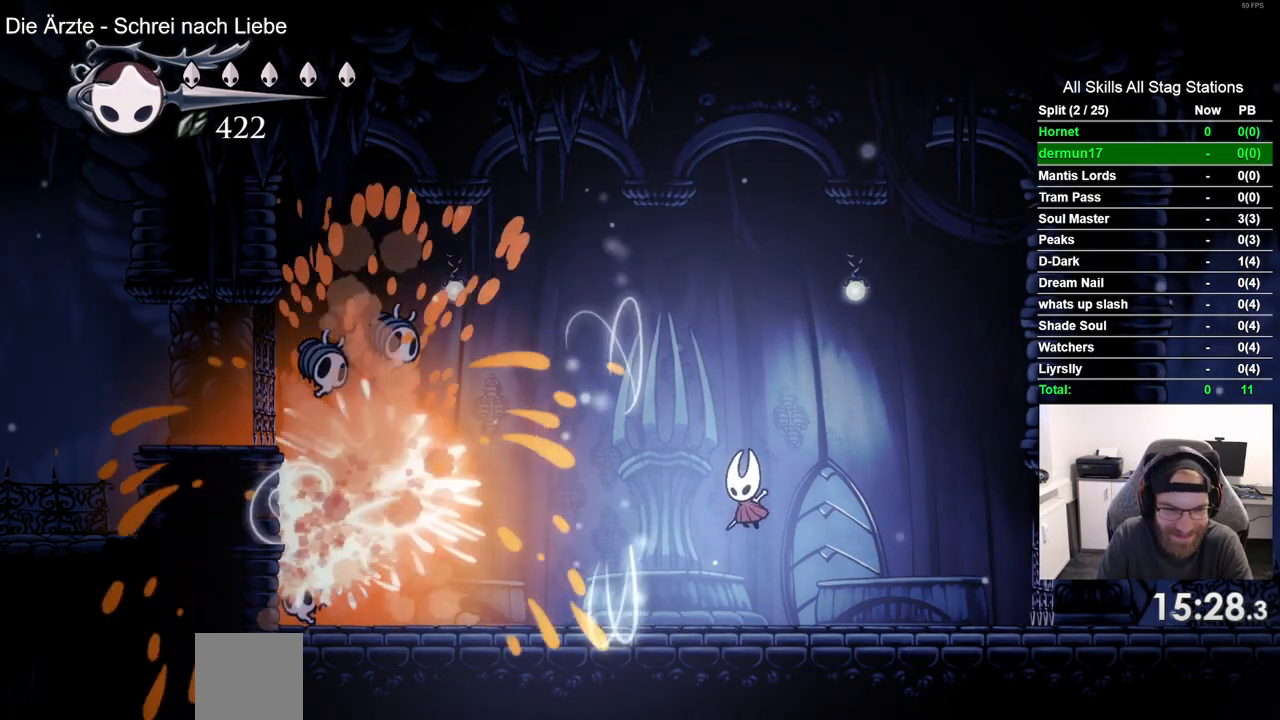
{"dt_ms": 500, "buttons": [], "left_stick": "center", "right_stick": "center", "events": [[300, "R1", "down"], [433, "R1", "up"]]}
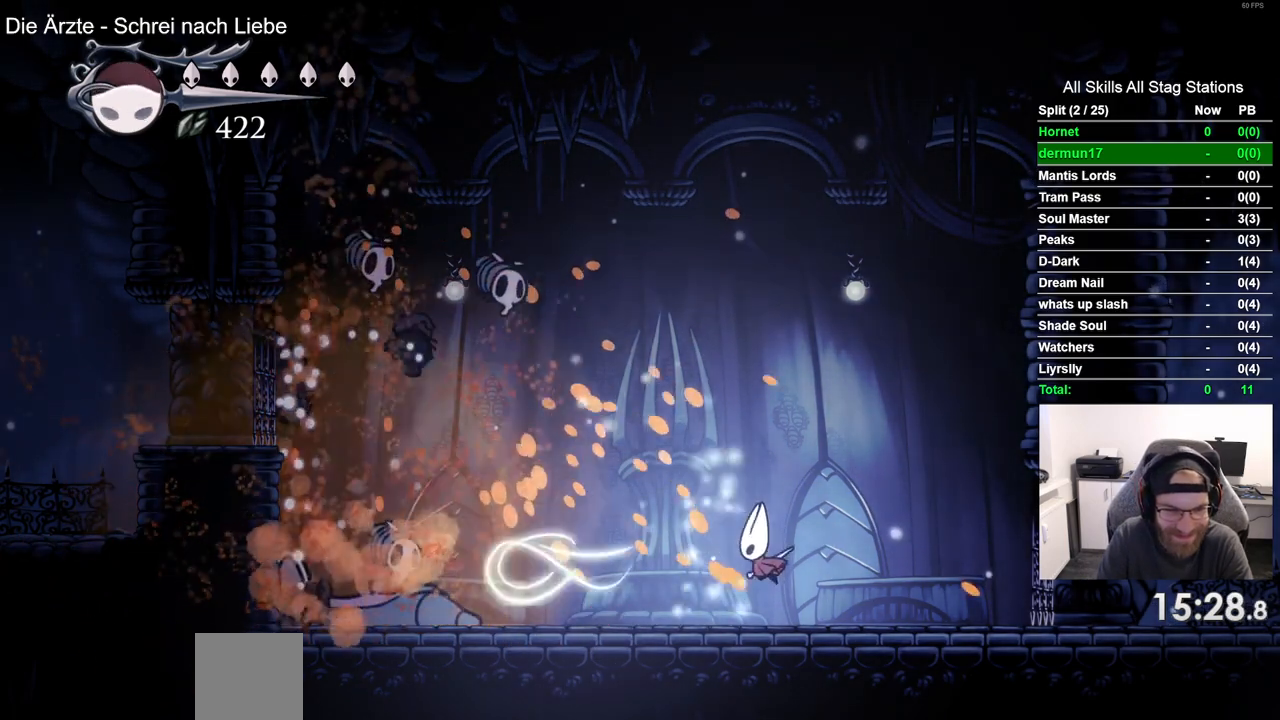
{"dt_ms": 500, "buttons": [], "left_stick": "center", "right_stick": "center", "events": []}
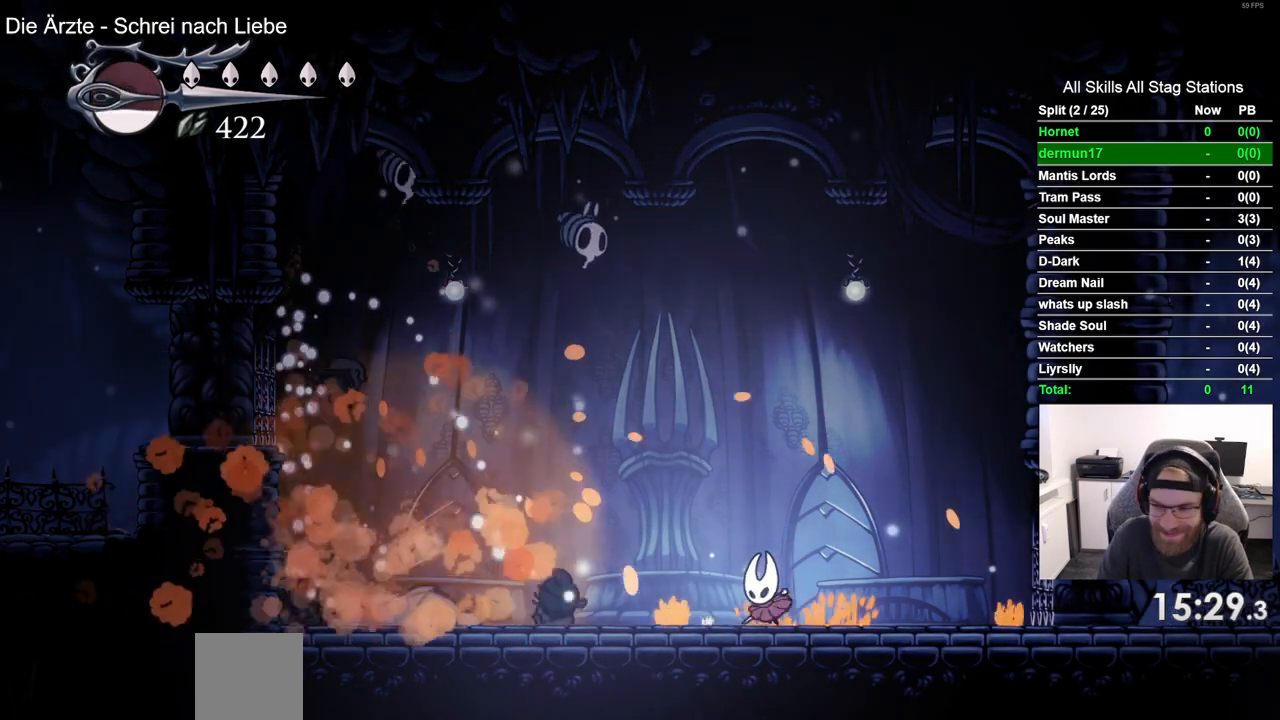
{"dt_ms": 500, "buttons": ["CROSS", "SQUARE", "DPAD_UP", "DPAD_RIGHT"], "left_stick": "center", "right_stick": "center", "events": [[67, "DPAD_LEFT", "down"], [67, "DPAD_UP", "down"], [100, "CROSS", "down"], [233, "DPAD_LEFT", "up"], [467, "DPAD_RIGHT", "down"], [483, "SQUARE", "down"]]}
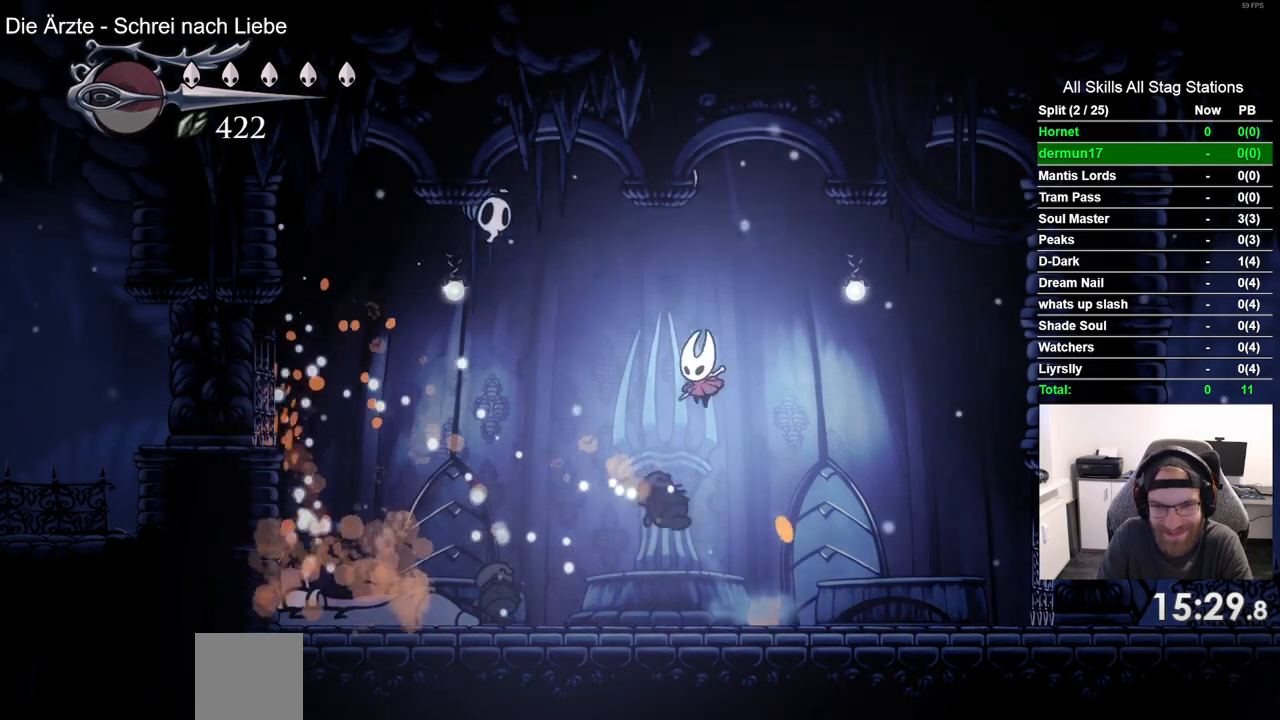
{"dt_ms": 1000, "buttons": ["DPAD_UP", "DPAD_RIGHT"], "left_stick": "center", "right_stick": "center"}
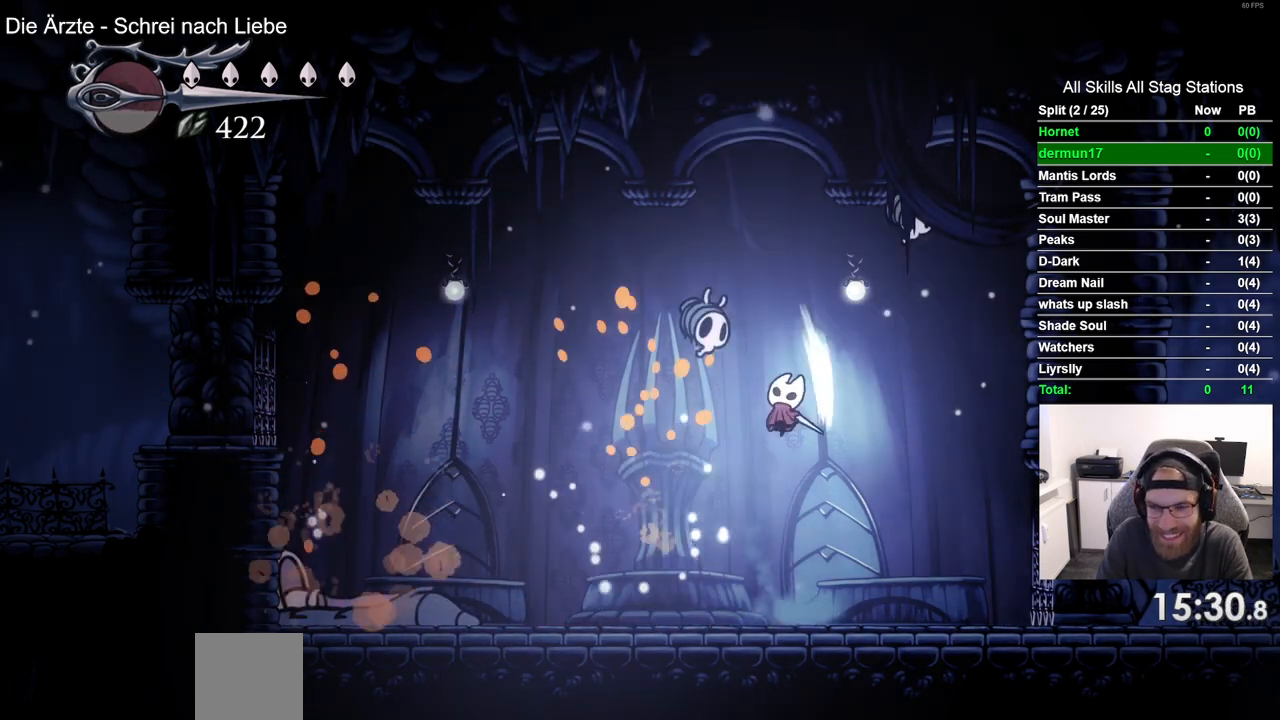
{"dt_ms": 500, "buttons": ["CROSS", "DPAD_UP"], "left_stick": "center", "right_stick": "center"}
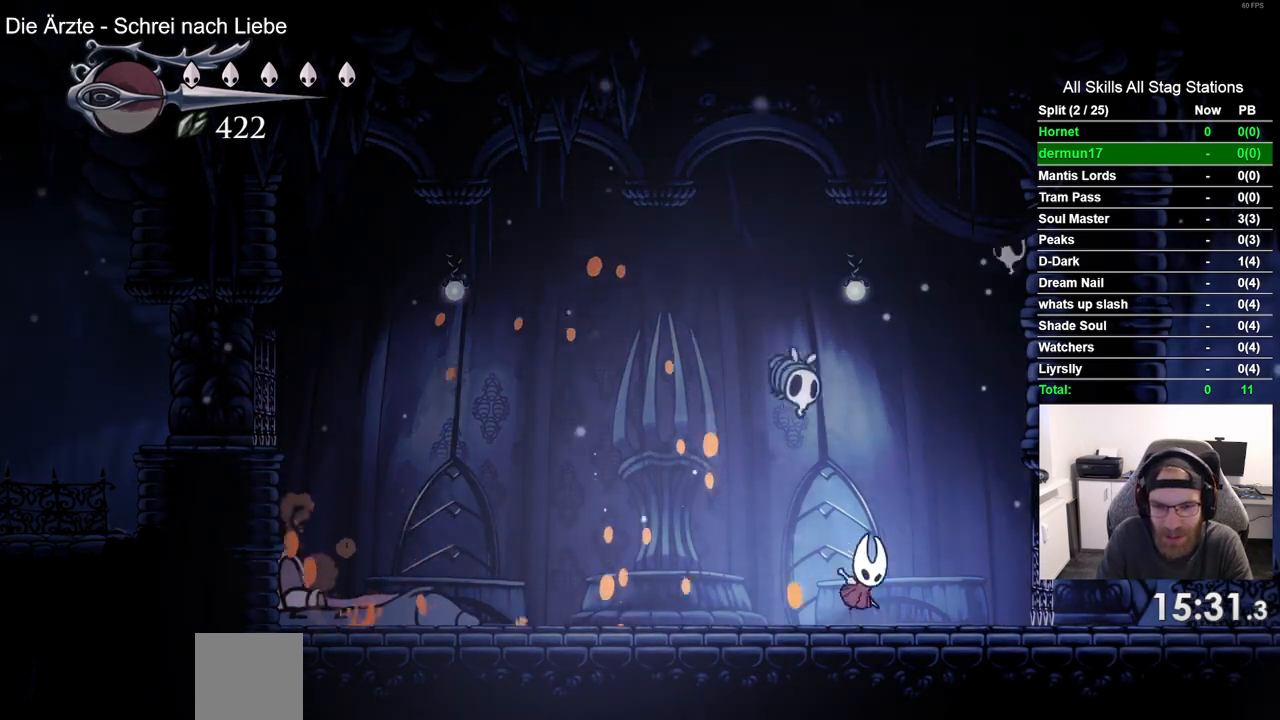
{"dt_ms": 500, "buttons": ["CROSS", "DPAD_UP"], "left_stick": "center", "right_stick": "center", "events": [[33, "SQUARE", "down"], [100, "DPAD_RIGHT", "down"], [200, "SQUARE", "up"], [267, "CROSS", "up"], [300, "DPAD_RIGHT", "up"], [350, "DPAD_LEFT", "down"], [350, "DPAD_RIGHT", "down"], [350, "DPAD_UP", "up"], [400, "DPAD_LEFT", "up"], [400, "DPAD_RIGHT", "up"], [400, "DPAD_UP", "down"], [433, "CROSS", "down"]]}
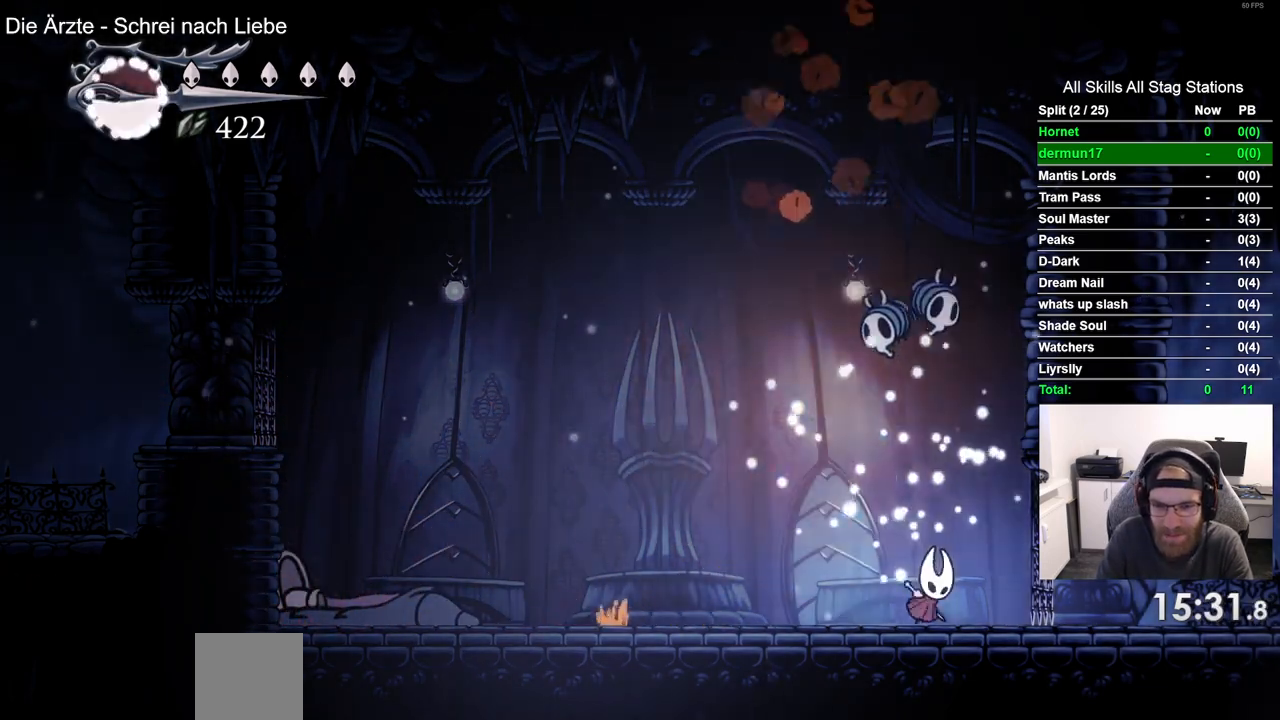
{"dt_ms": 500, "buttons": ["CROSS", "DPAD_UP", "DPAD_LEFT"], "left_stick": "center", "right_stick": "center", "events": [[83, "SQUARE", "down"], [233, "SQUARE", "up"], [267, "DPAD_LEFT", "down"], [267, "DPAD_RIGHT", "down"], [267, "DPAD_UP", "up"], [450, "DPAD_RIGHT", "up"], [450, "DPAD_UP", "down"]]}
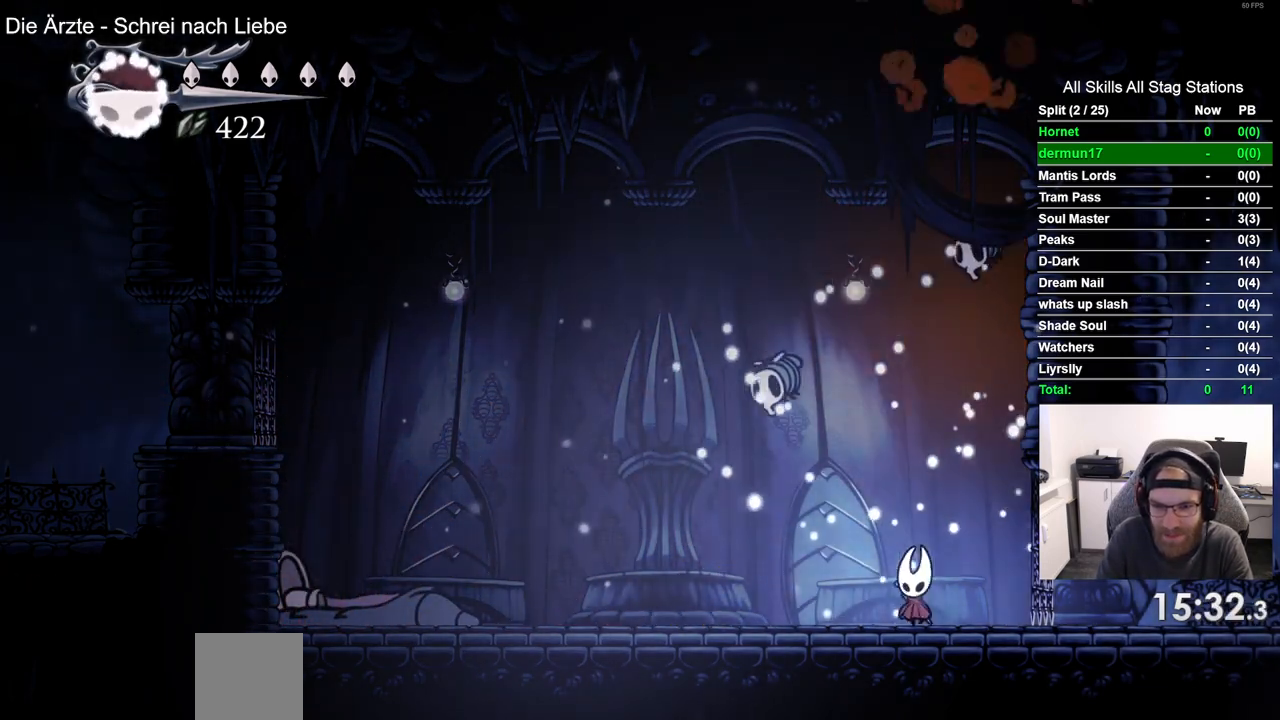
{"dt_ms": 500, "buttons": ["DPAD_RIGHT"], "left_stick": "center", "right_stick": "center", "events": [[167, "SQUARE", "down"], [317, "DPAD_RIGHT", "down"], [317, "DPAD_UP", "up"], [350, "CROSS", "up"], [350, "SQUARE", "up"], [500, "DPAD_LEFT", "up"]]}
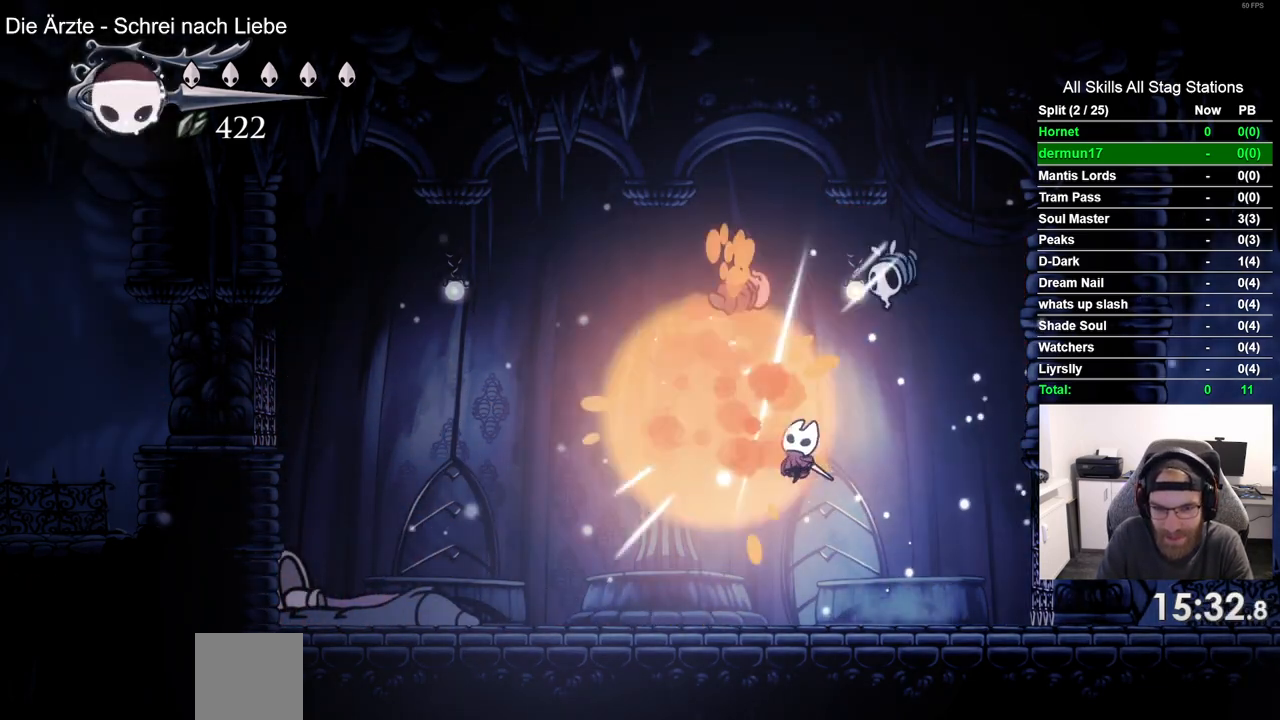
{"dt_ms": 500, "buttons": ["CROSS", "SQUARE", "DPAD_UP"], "left_stick": "center", "right_stick": "center", "events": [[267, "DPAD_RIGHT", "up"], [267, "DPAD_UP", "down"], [317, "CROSS", "down"], [483, "SQUARE", "down"]]}
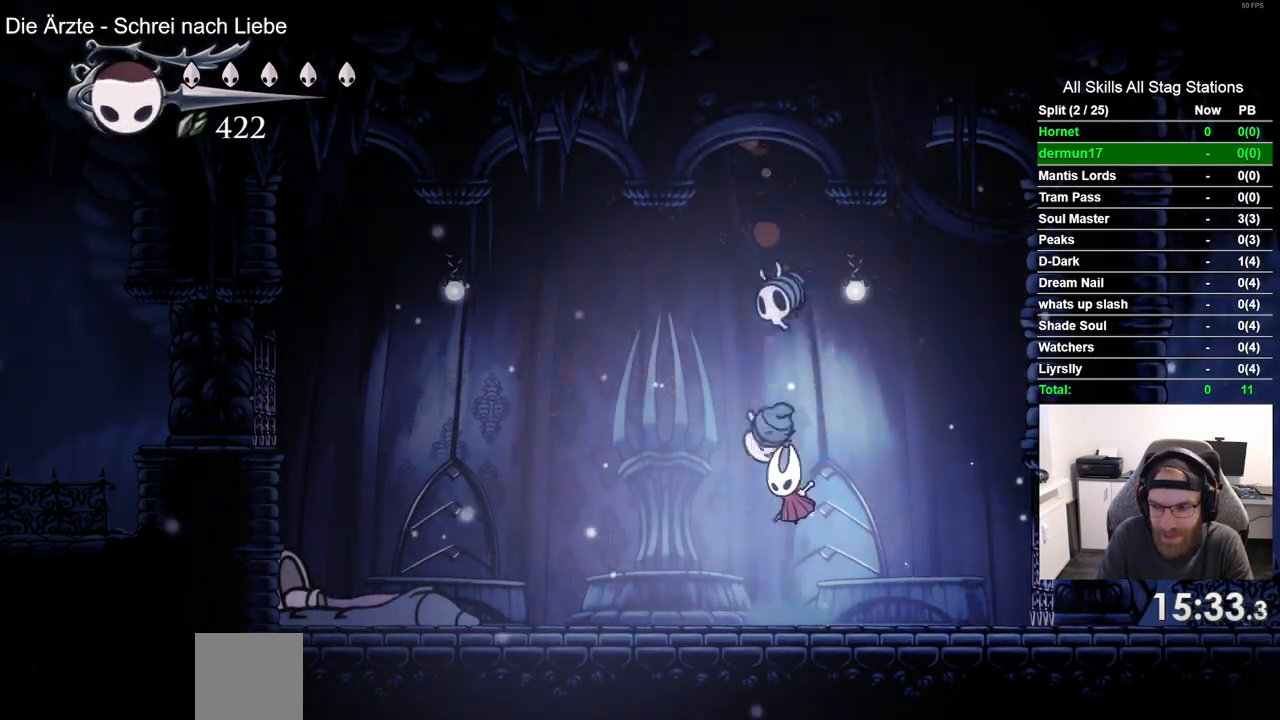
{"dt_ms": 500, "buttons": ["CROSS", "DPAD_RIGHT"], "left_stick": "center", "right_stick": "center", "events": [[33, "DPAD_LEFT", "down"], [117, "CROSS", "up"], [133, "SQUARE", "up"], [317, "DPAD_LEFT", "up"], [317, "DPAD_UP", "up"], [467, "DPAD_RIGHT", "down"], [483, "CROSS", "down"]]}